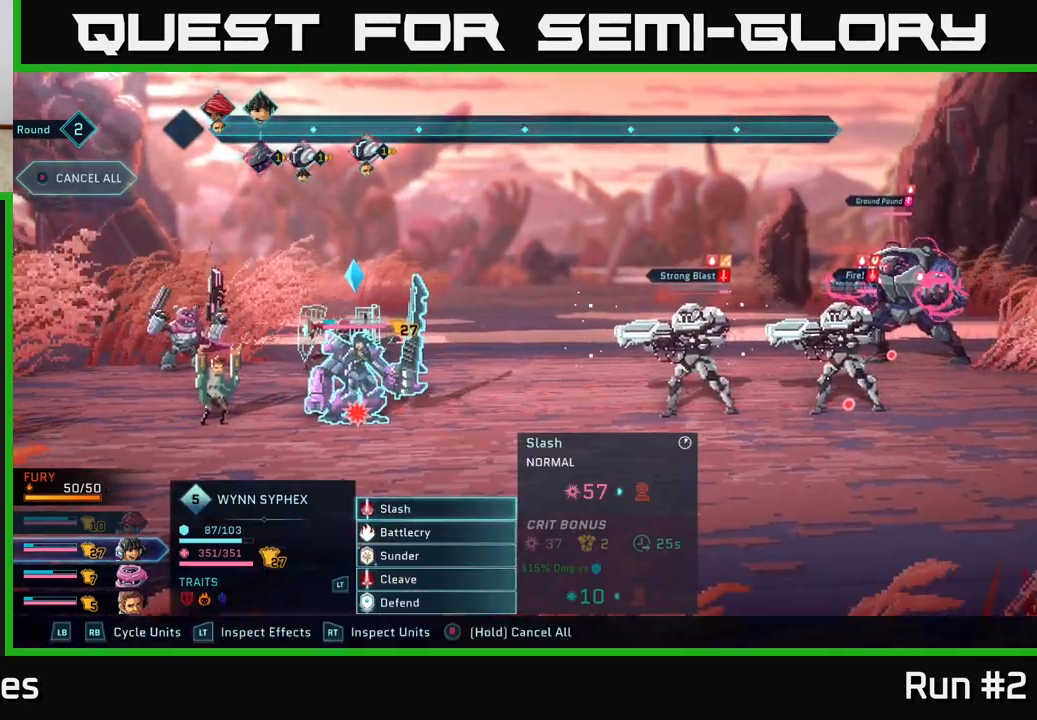
Gameplay with a controller (Xbox layout); each line is a JSON object with the inputs held at the frame after it. "events" lists button and stick changes between this image and that frame as [ms after this image, input, new state], when the widget could be followed in between.
{"buttons": [], "left_stick": "center", "right_stick": "center", "events": [[117, "R1", "down"], [283, "R1", "up"]]}
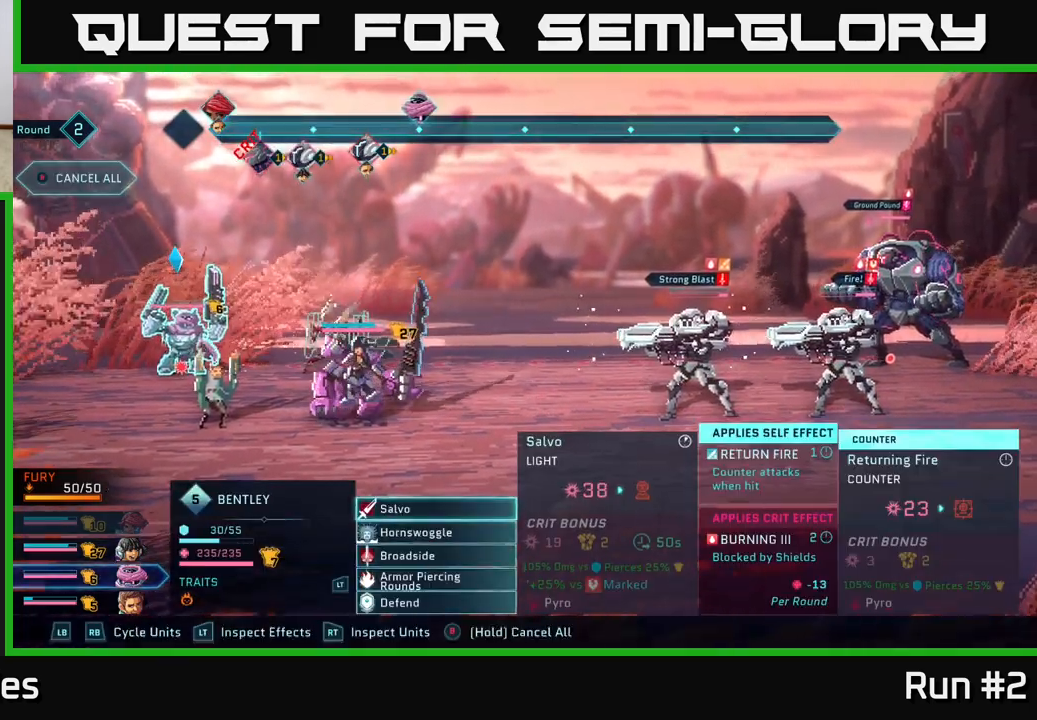
{"buttons": [], "left_stick": "center", "right_stick": "center", "events": [[183, "L1", "down"], [317, "L1", "up"]]}
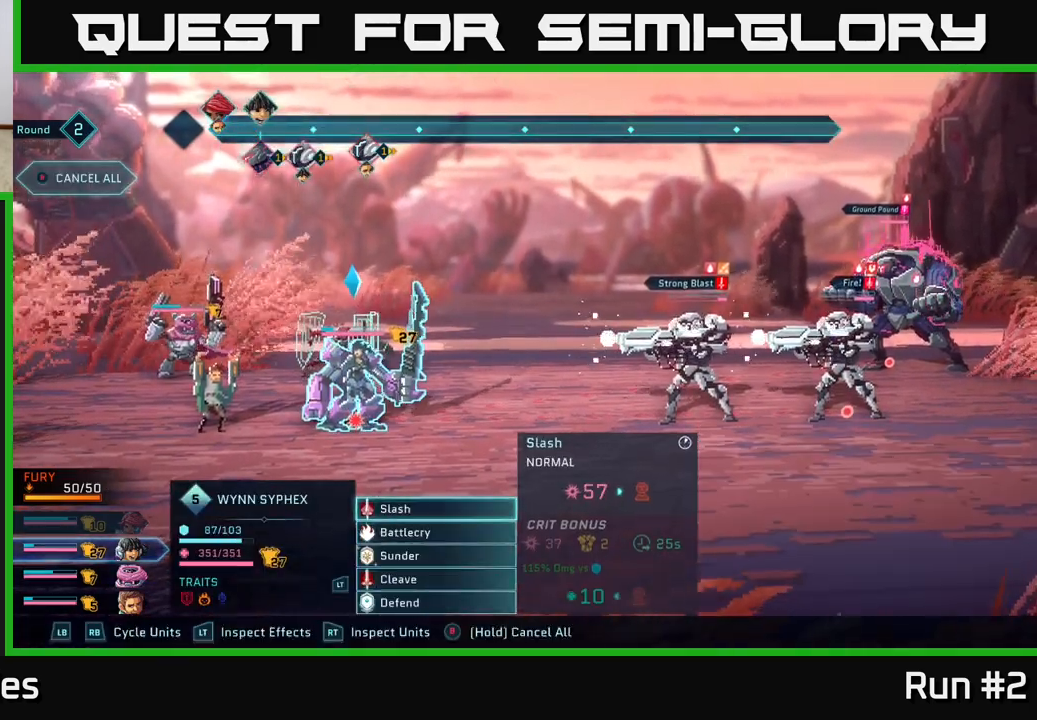
{"buttons": [], "left_stick": "center", "right_stick": "center", "events": [[250, "A", "down"], [367, "A", "up"]]}
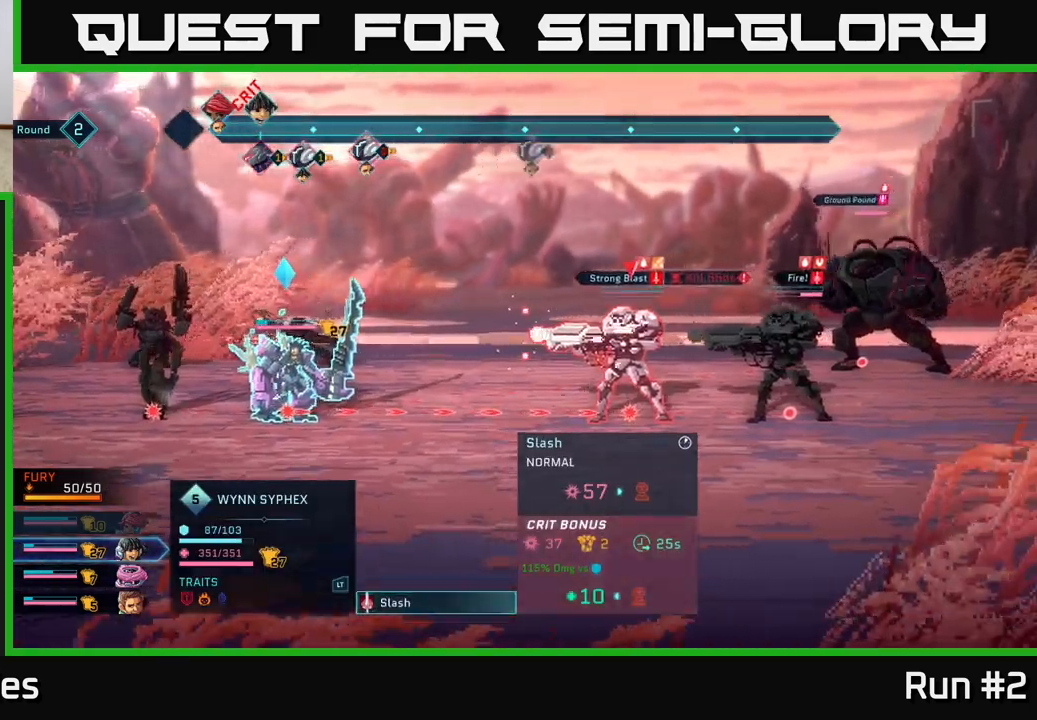
{"buttons": [], "left_stick": "center", "right_stick": "center", "events": [[267, "left_stick", "right"], [500, "left_stick", "center"]]}
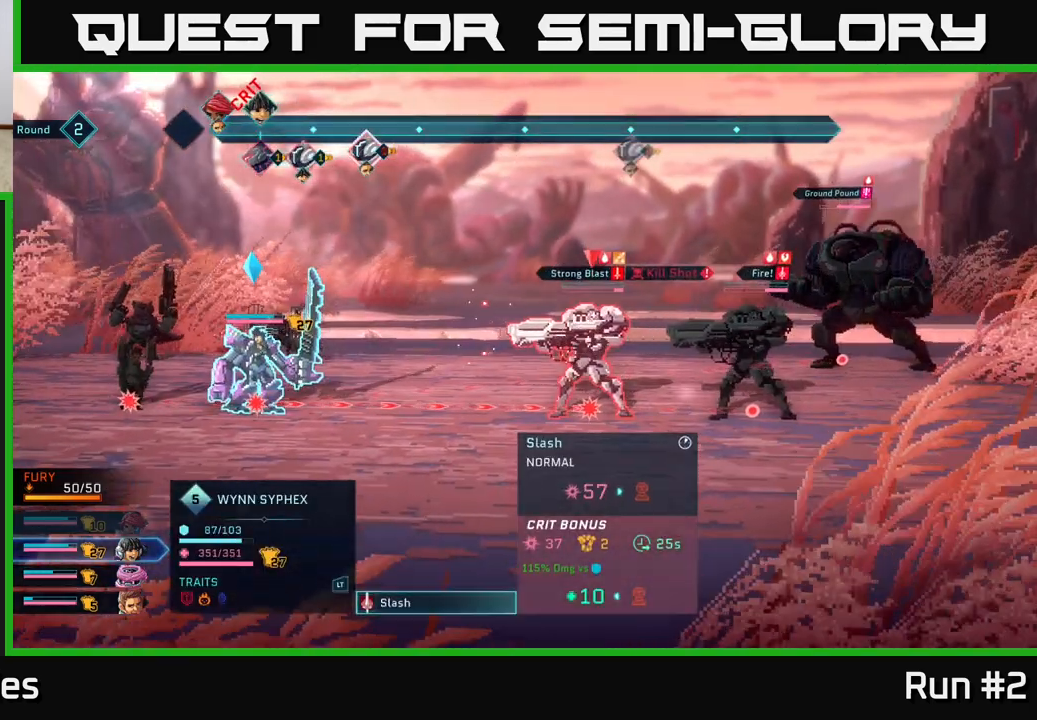
{"buttons": [], "left_stick": "center", "right_stick": "center", "events": []}
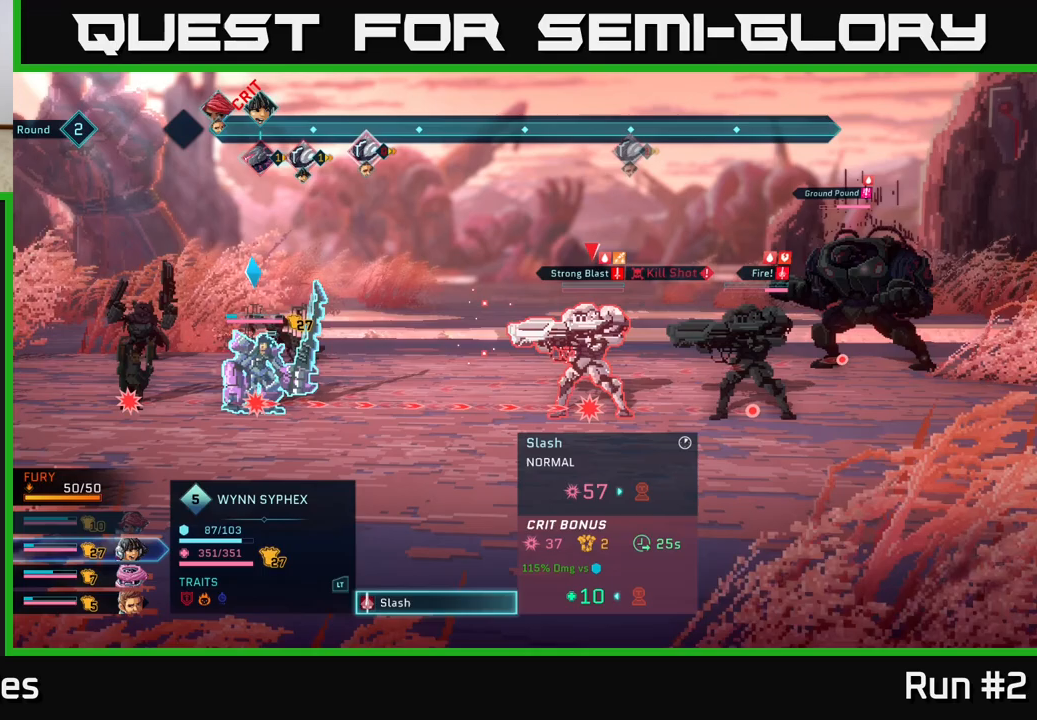
{"buttons": [], "left_stick": "center", "right_stick": "center", "events": []}
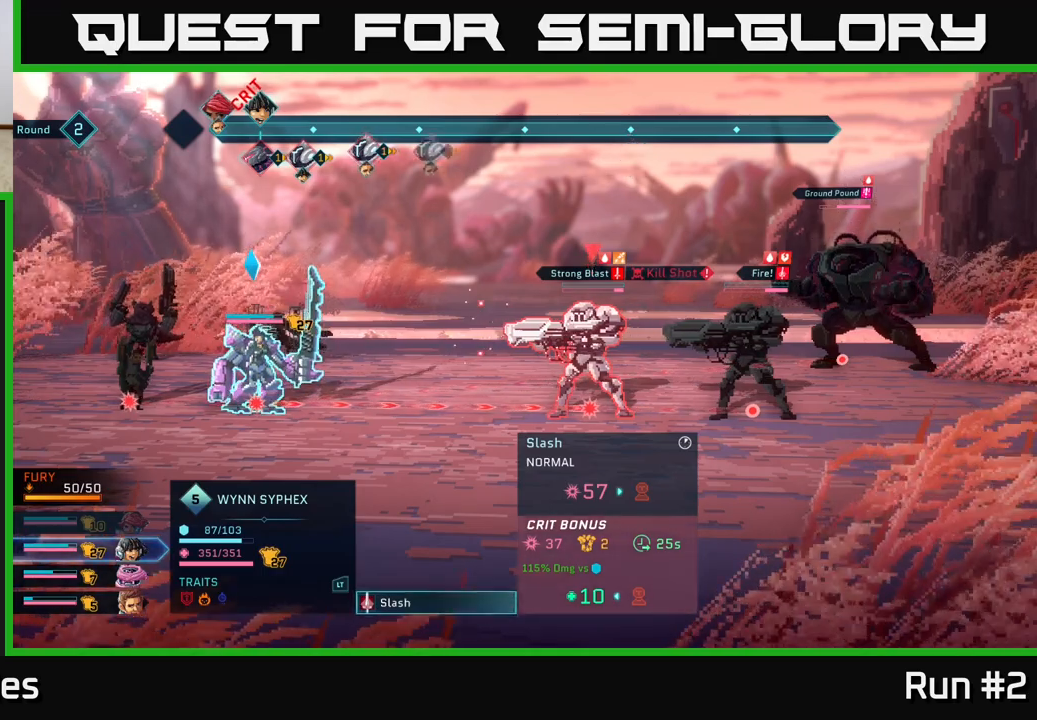
{"buttons": [], "left_stick": "center", "right_stick": "center", "events": []}
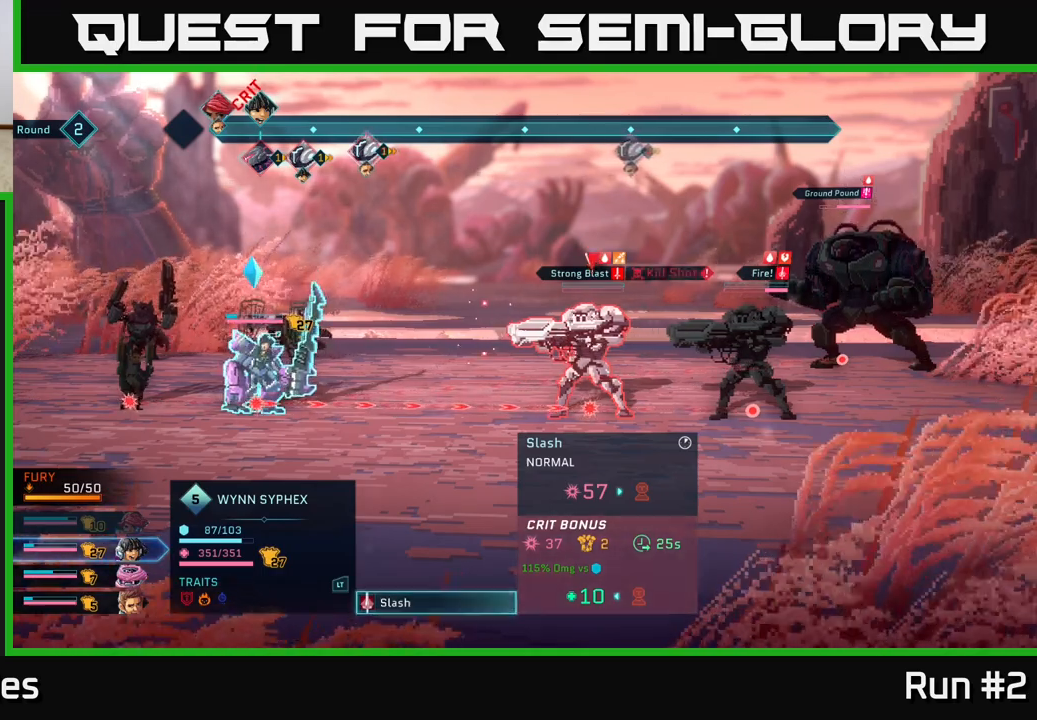
{"buttons": [], "left_stick": "center", "right_stick": "center", "events": []}
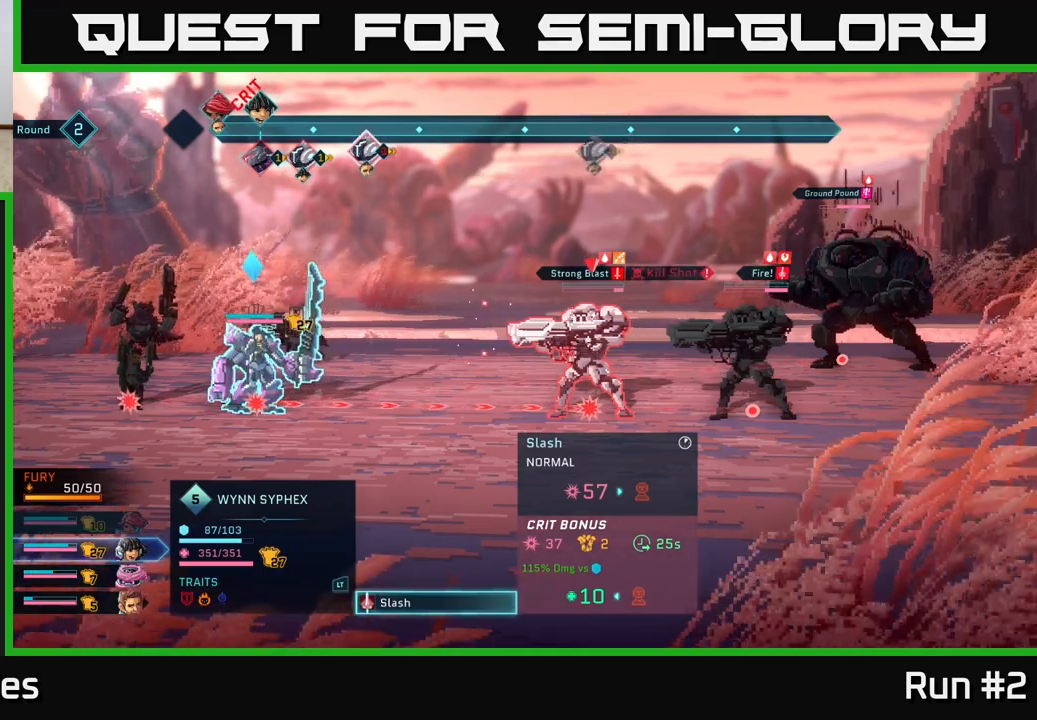
{"buttons": [], "left_stick": "center", "right_stick": "center", "events": []}
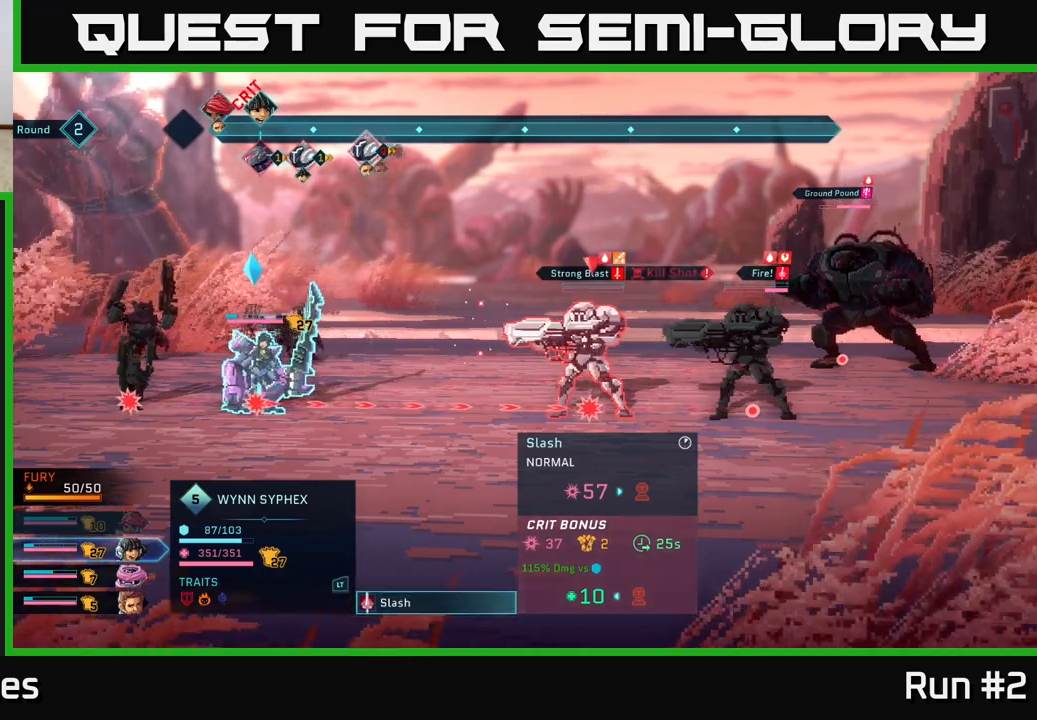
{"buttons": [], "left_stick": "up", "right_stick": "center", "events": [[333, "left_stick", "up"]]}
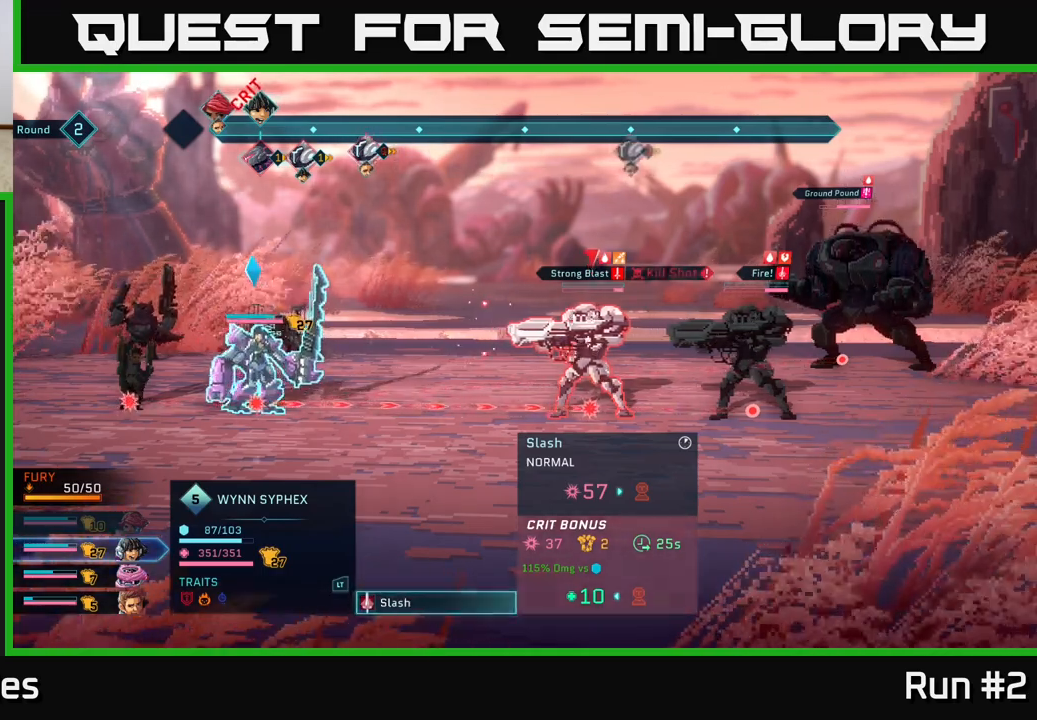
{"buttons": [], "left_stick": "center", "right_stick": "center", "events": [[33, "left_stick", "center"], [333, "A", "down"], [467, "A", "up"]]}
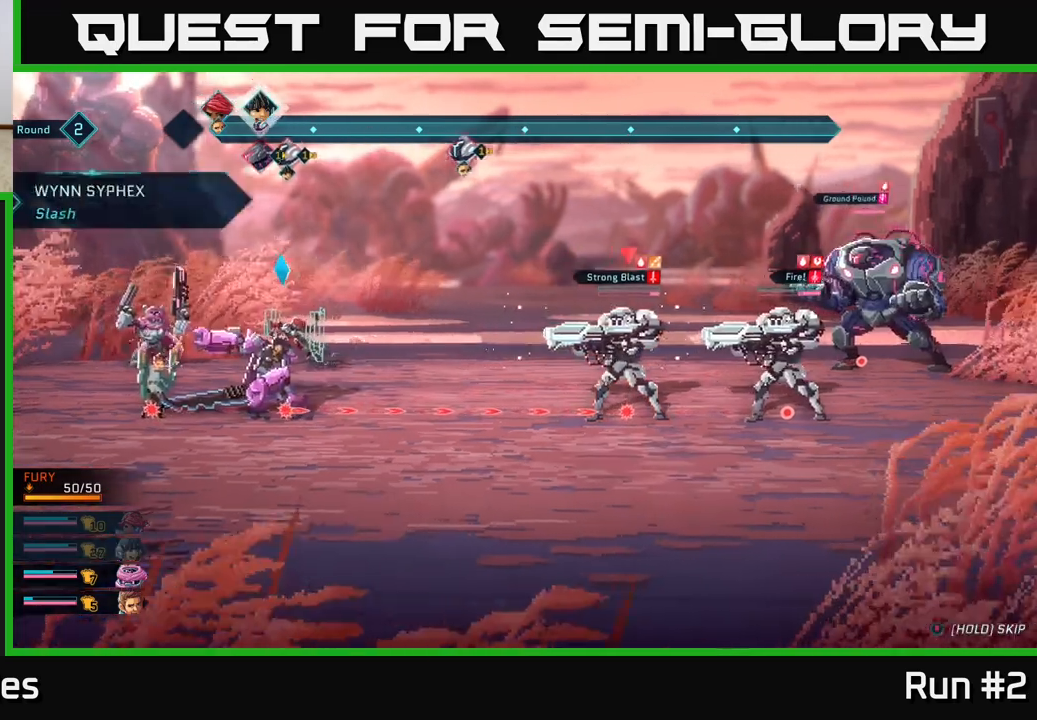
{"buttons": [], "left_stick": "center", "right_stick": "center", "events": []}
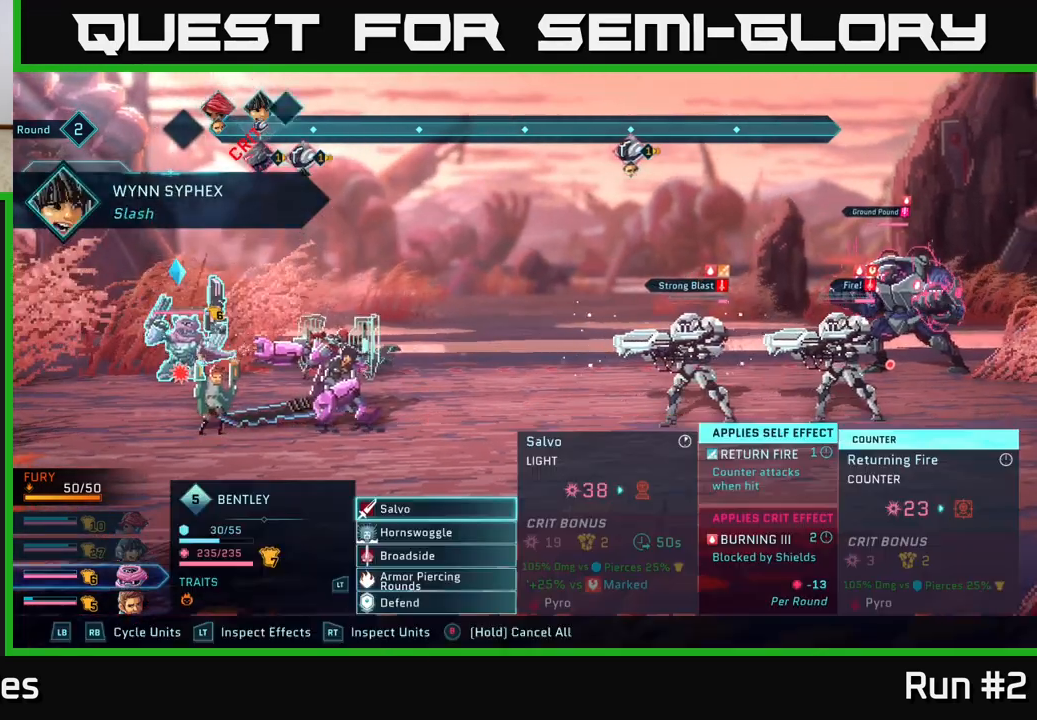
{"buttons": [], "left_stick": "center", "right_stick": "center", "events": [[233, "R1", "down"], [433, "R1", "up"]]}
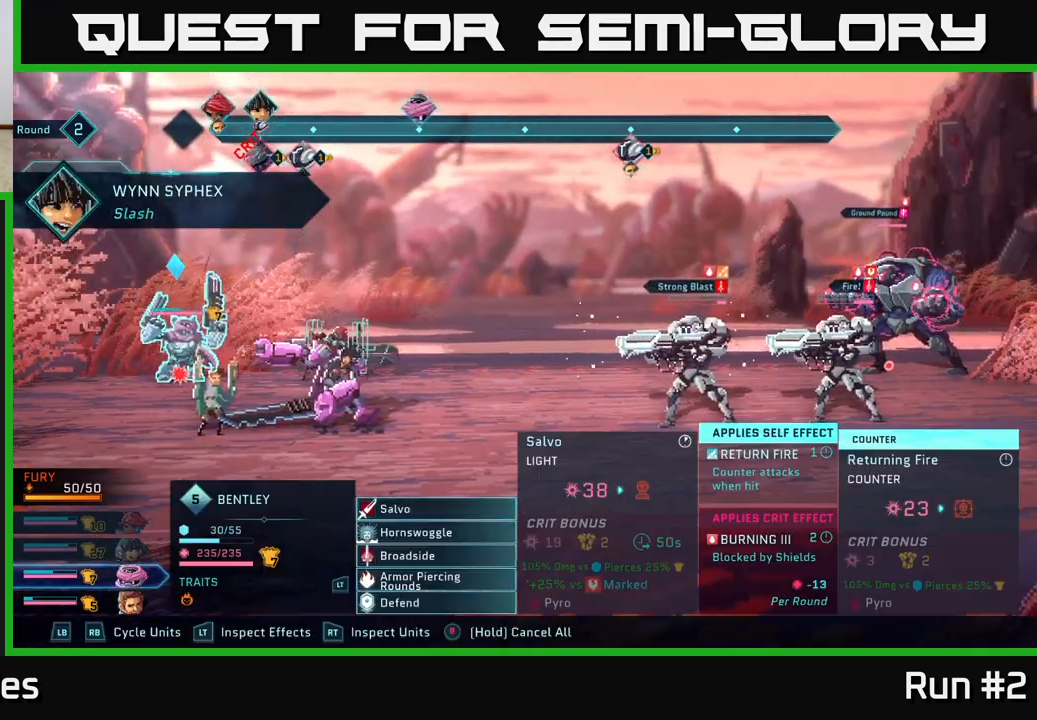
{"buttons": ["A"], "left_stick": "center", "right_stick": "center", "events": [[467, "A", "down"]]}
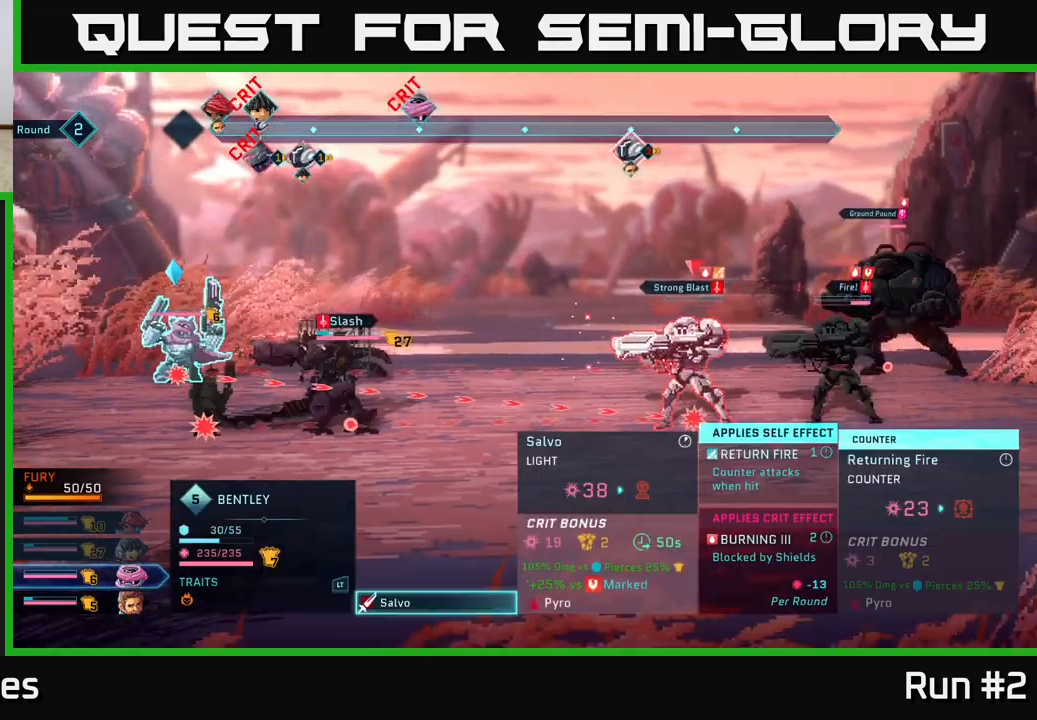
{"buttons": [], "left_stick": "center", "right_stick": "center", "events": [[67, "A", "up"]]}
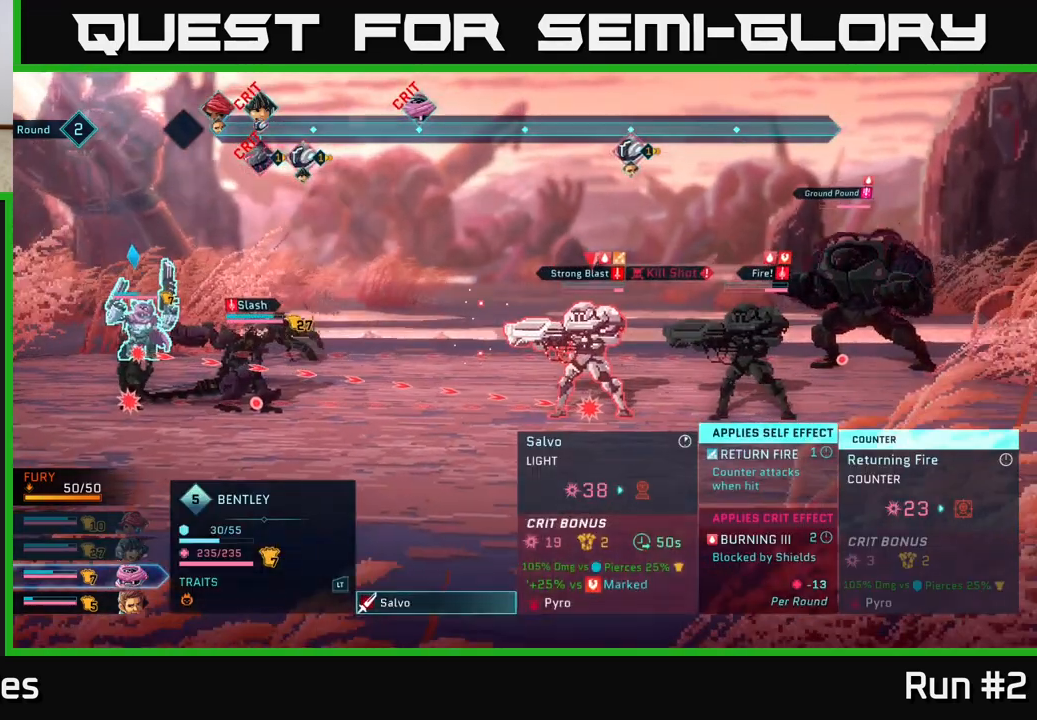
{"buttons": [], "left_stick": "center", "right_stick": "center", "events": [[67, "left_stick", "right"], [333, "left_stick", "center"]]}
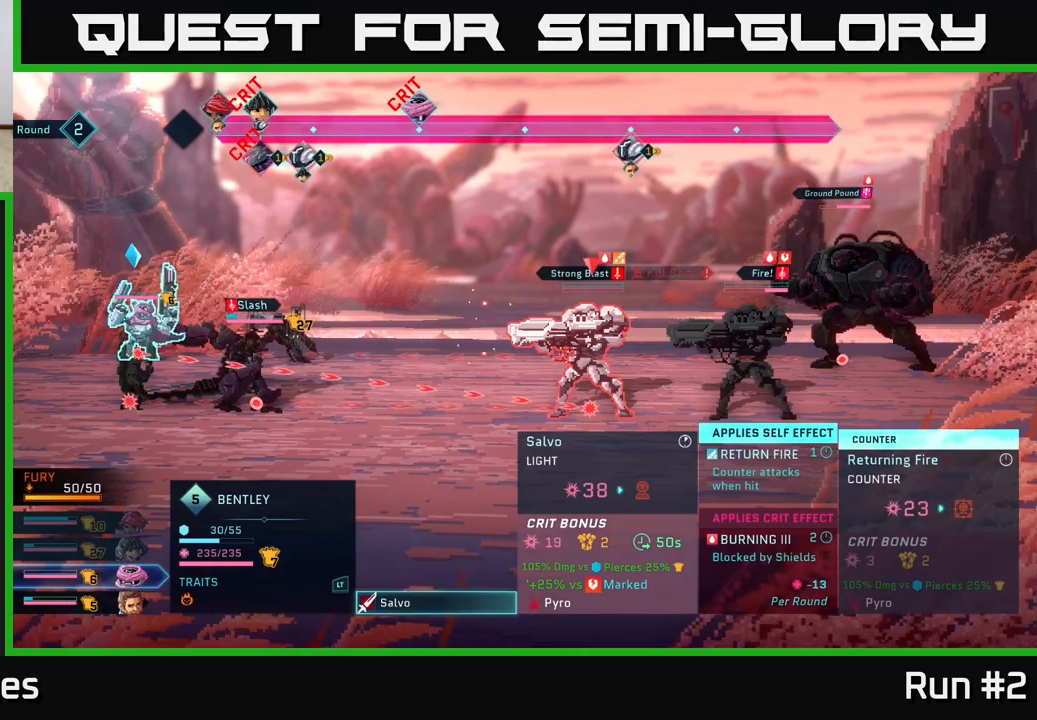
{"buttons": [], "left_stick": "center", "right_stick": "center", "events": []}
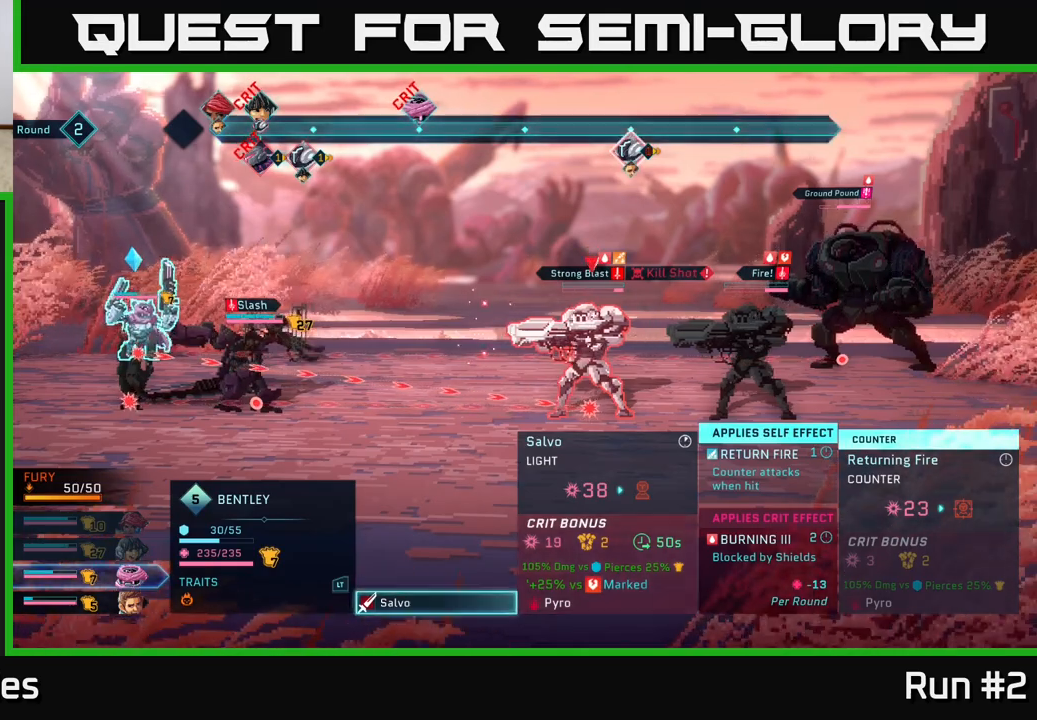
{"buttons": [], "left_stick": "center", "right_stick": "center", "events": []}
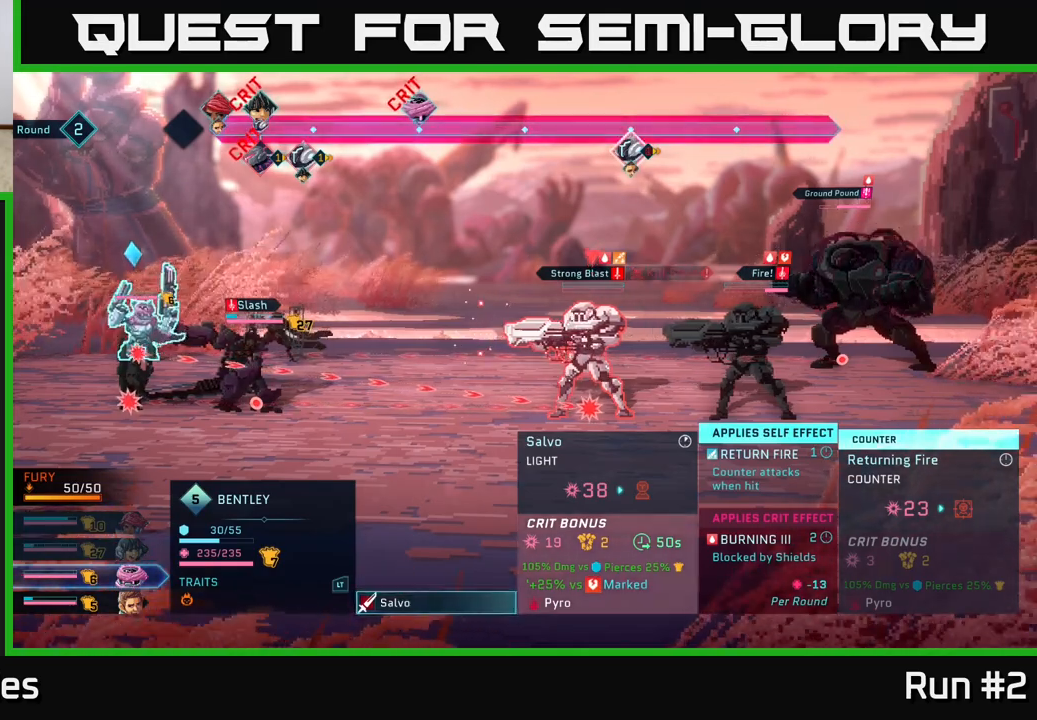
{"buttons": [], "left_stick": "center", "right_stick": "center", "events": [[267, "B", "down"], [367, "B", "up"]]}
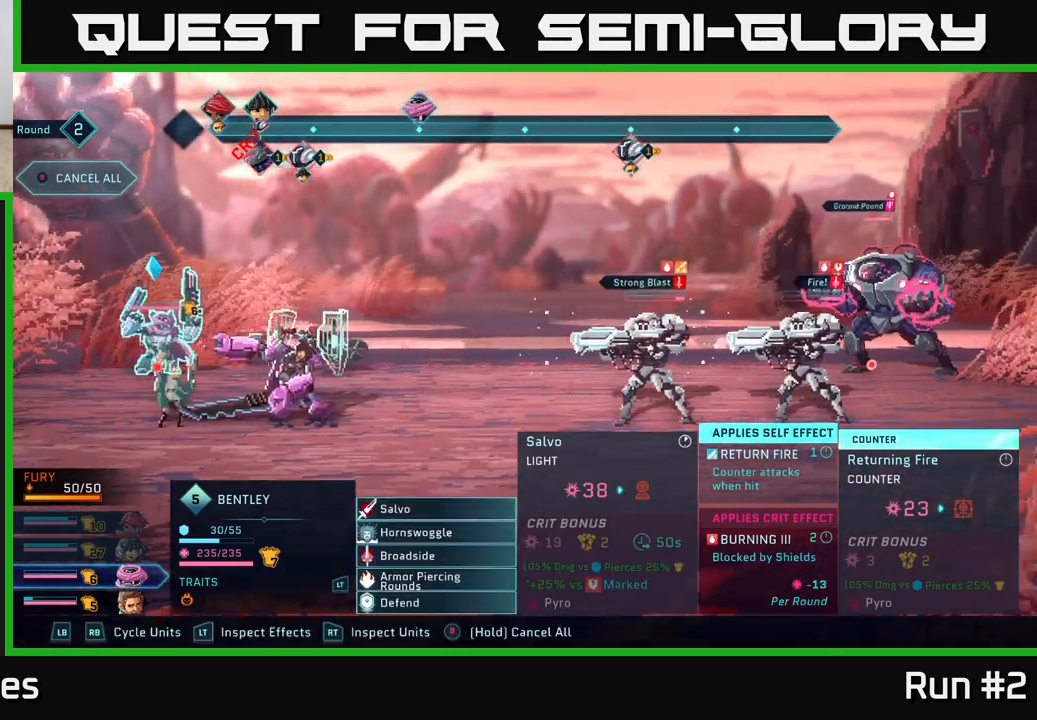
{"buttons": [], "left_stick": "center", "right_stick": "center", "events": [[67, "left_stick", "down"], [233, "left_stick", "center"]]}
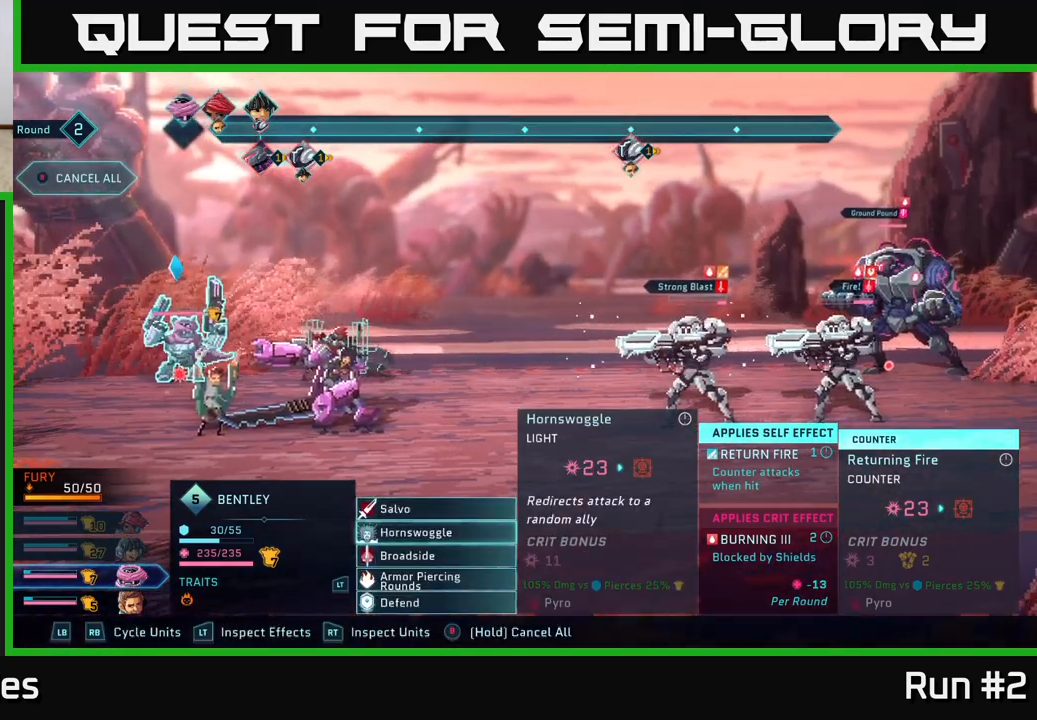
{"buttons": [], "left_stick": "center", "right_stick": "center", "events": [[117, "left_stick", "down"], [317, "left_stick", "center"]]}
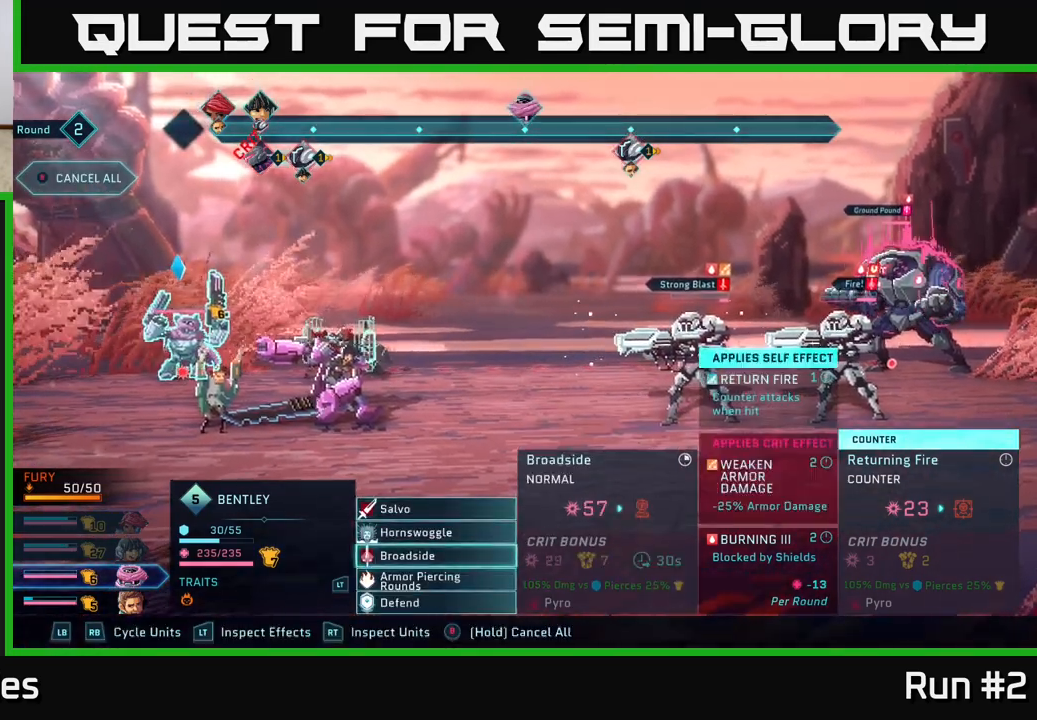
{"buttons": [], "left_stick": "center", "right_stick": "center", "events": []}
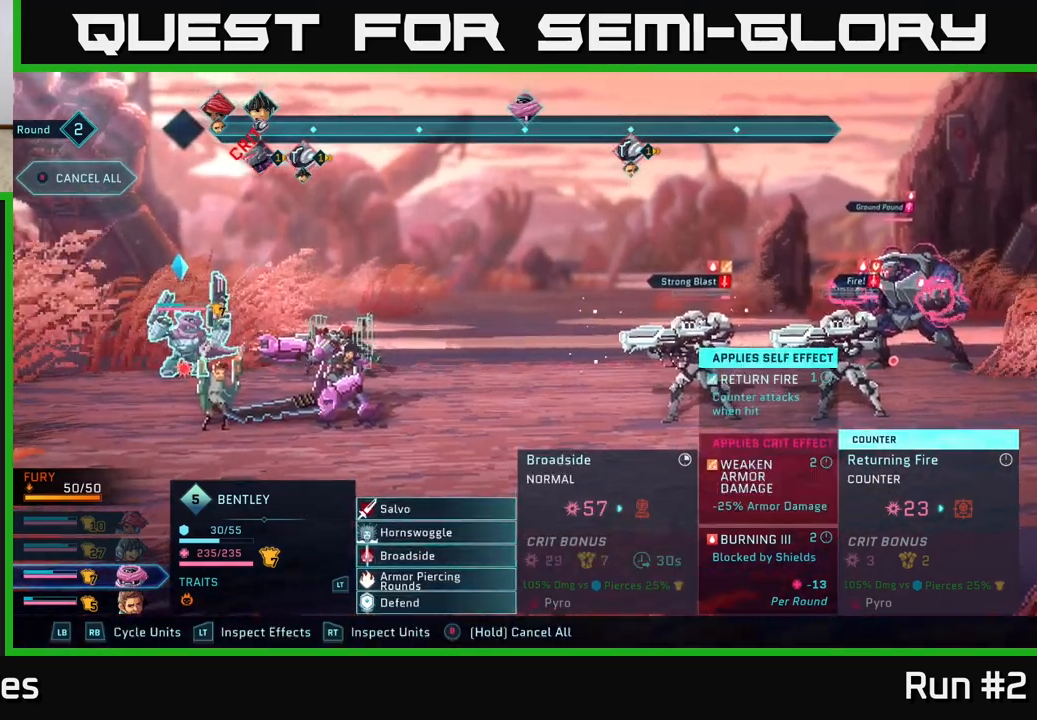
{"buttons": [], "left_stick": "center", "right_stick": "center", "events": [[83, "left_stick", "up"], [283, "left_stick", "center"]]}
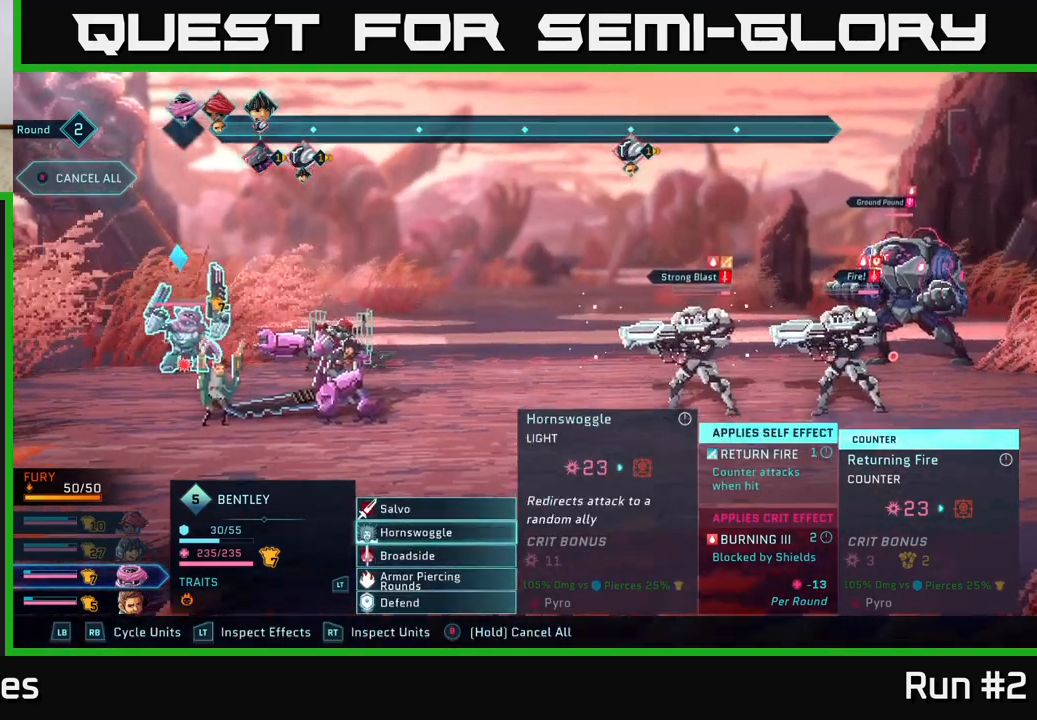
{"buttons": [], "left_stick": "center", "right_stick": "center", "events": []}
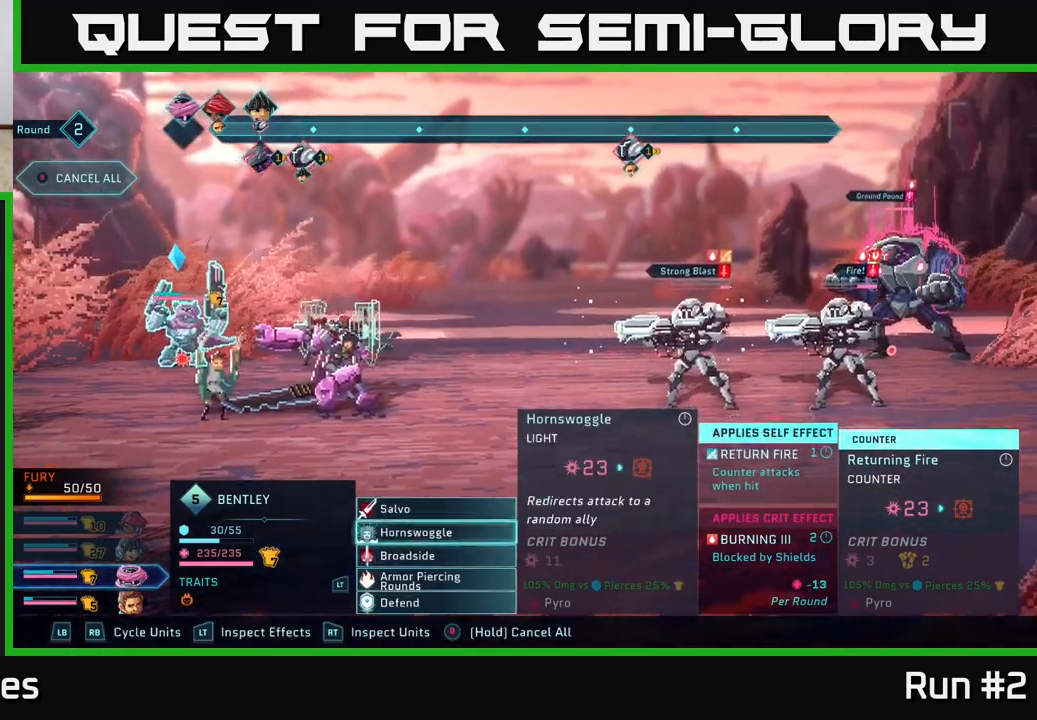
{"buttons": [], "left_stick": "center", "right_stick": "center", "events": [[17, "left_stick", "down"], [217, "left_stick", "center"], [300, "left_stick", "up"], [483, "left_stick", "center"]]}
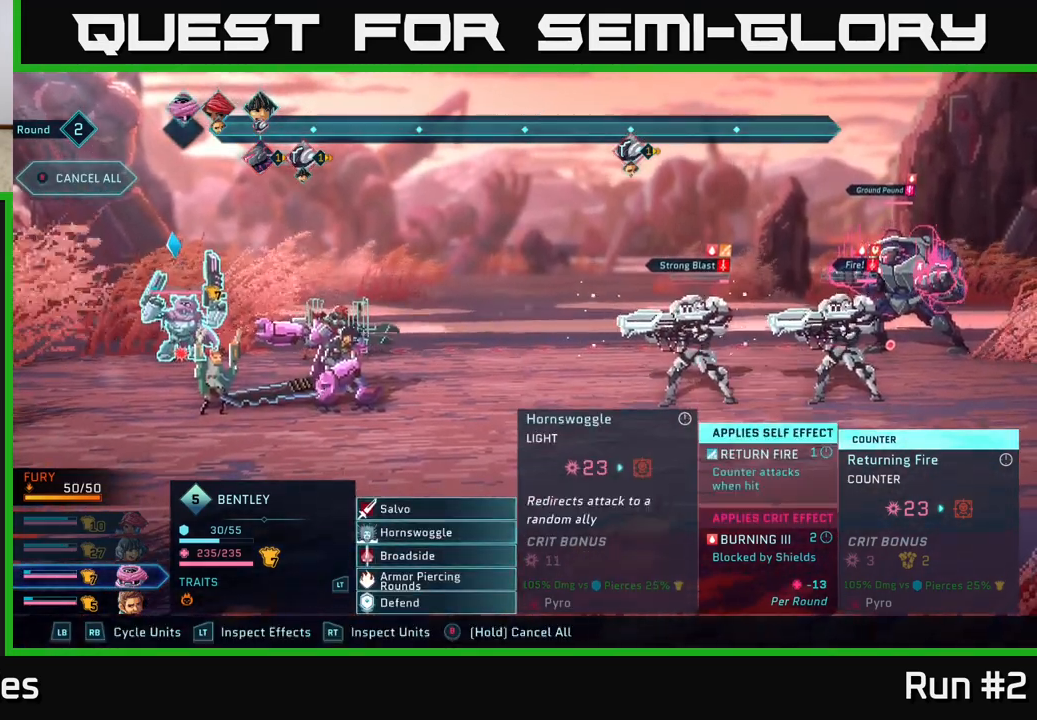
{"buttons": ["B"], "left_stick": "center", "right_stick": "center", "events": [[500, "B", "down"]]}
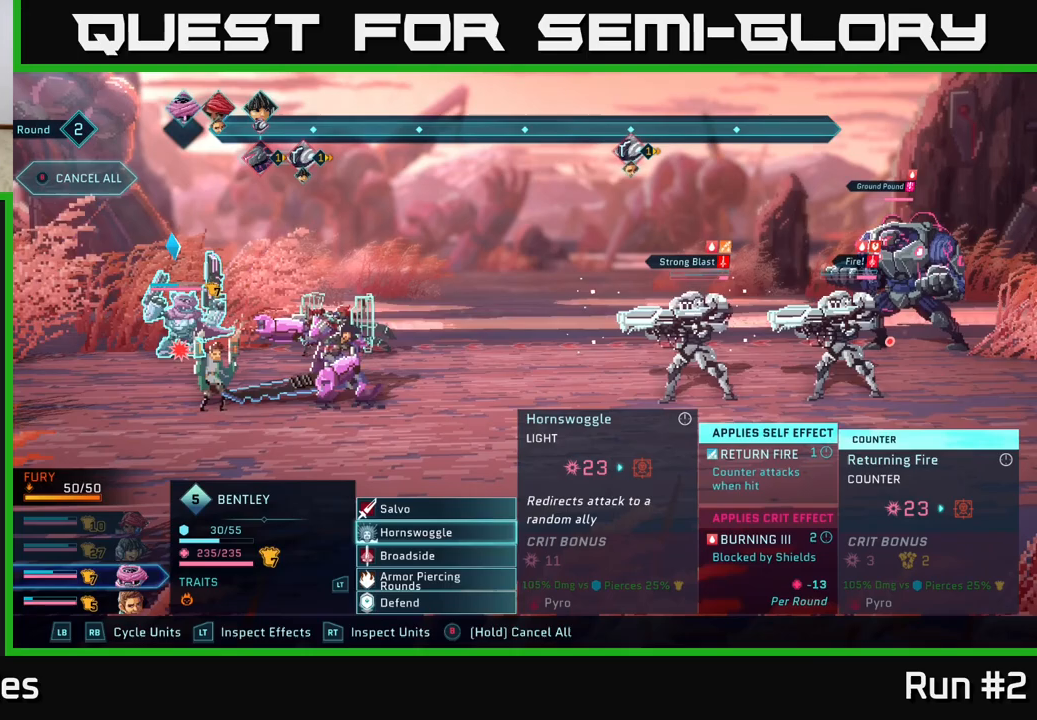
{"buttons": [], "left_stick": "center", "right_stick": "center", "events": [[100, "B", "up"]]}
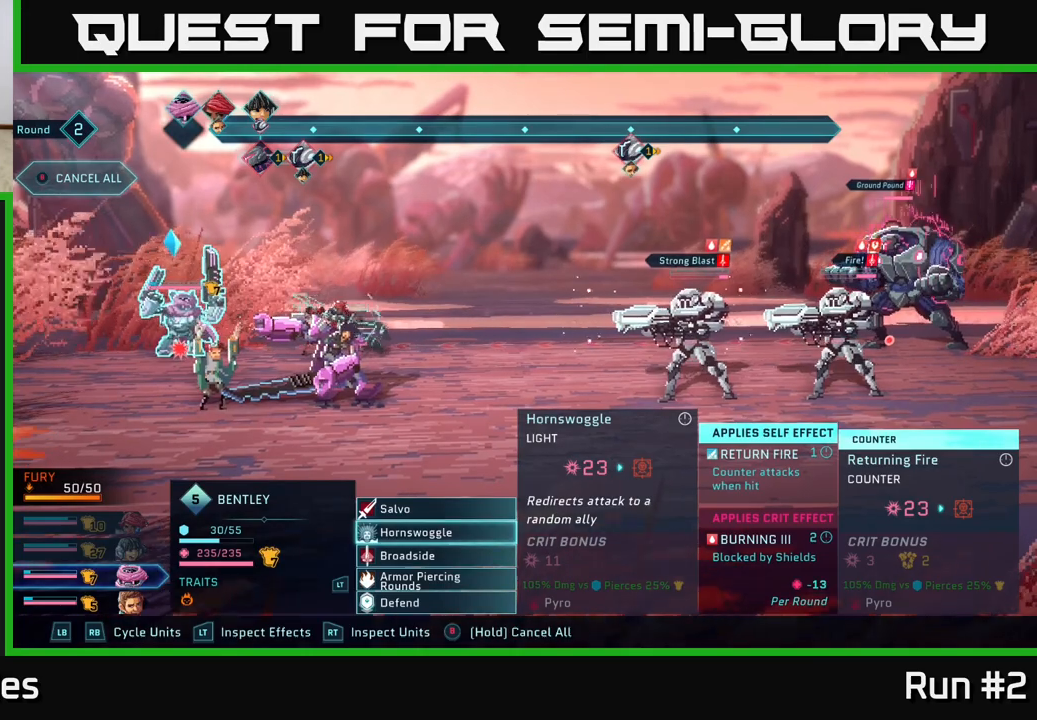
{"buttons": [], "left_stick": "center", "right_stick": "center", "events": [[233, "left_stick", "down"], [450, "left_stick", "center"]]}
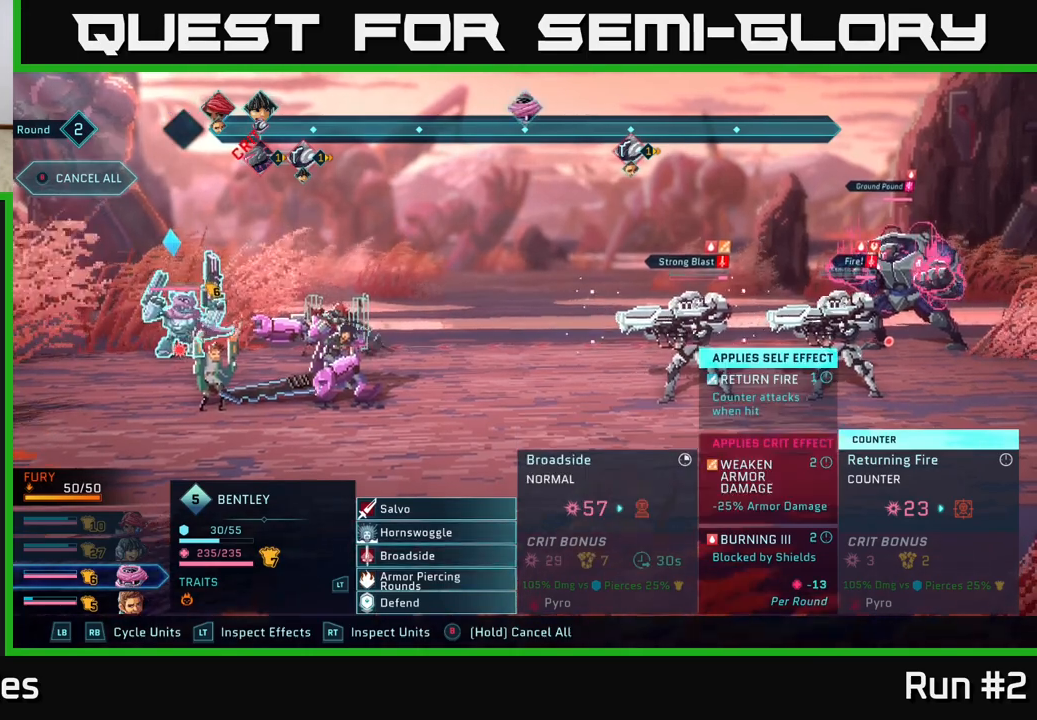
{"buttons": ["R2"], "left_stick": "center", "right_stick": "center", "events": [[467, "R2", "down"]]}
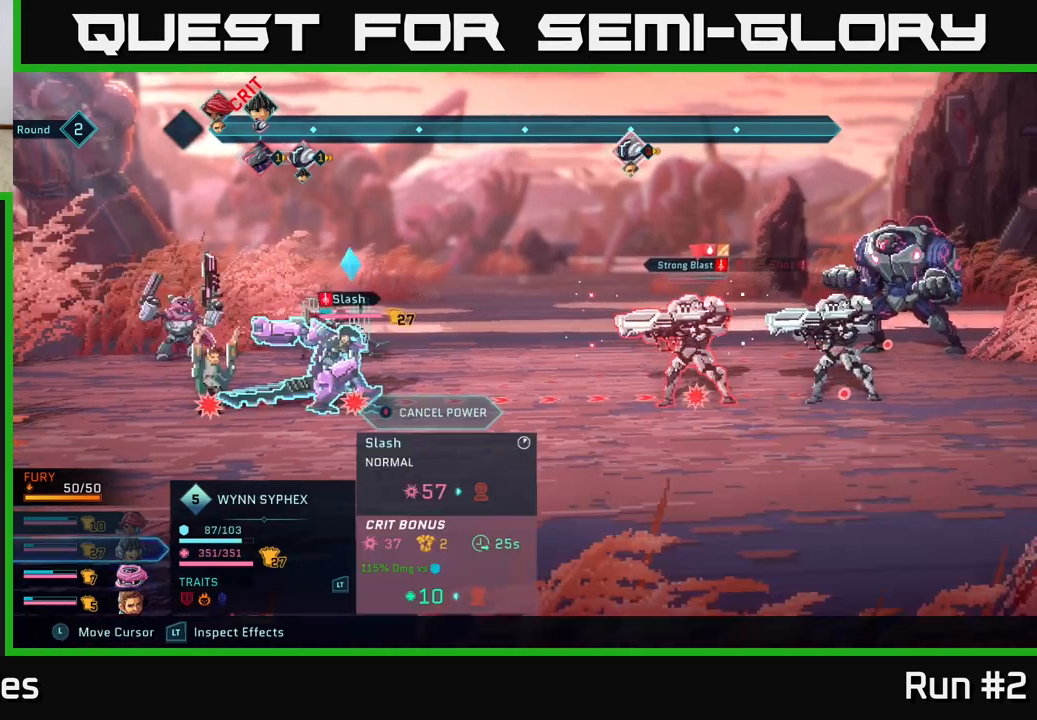
{"buttons": ["R2"], "left_stick": "center", "right_stick": "center", "events": [[233, "left_stick", "right"], [417, "left_stick", "center"]]}
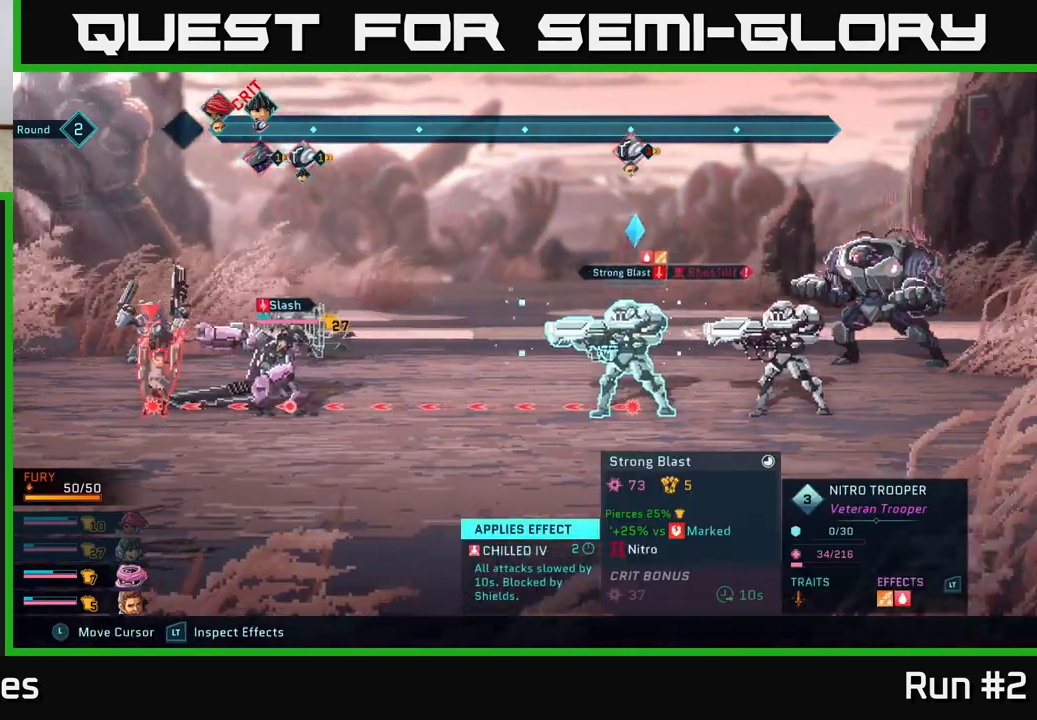
{"buttons": ["R2"], "left_stick": "center", "right_stick": "center", "events": []}